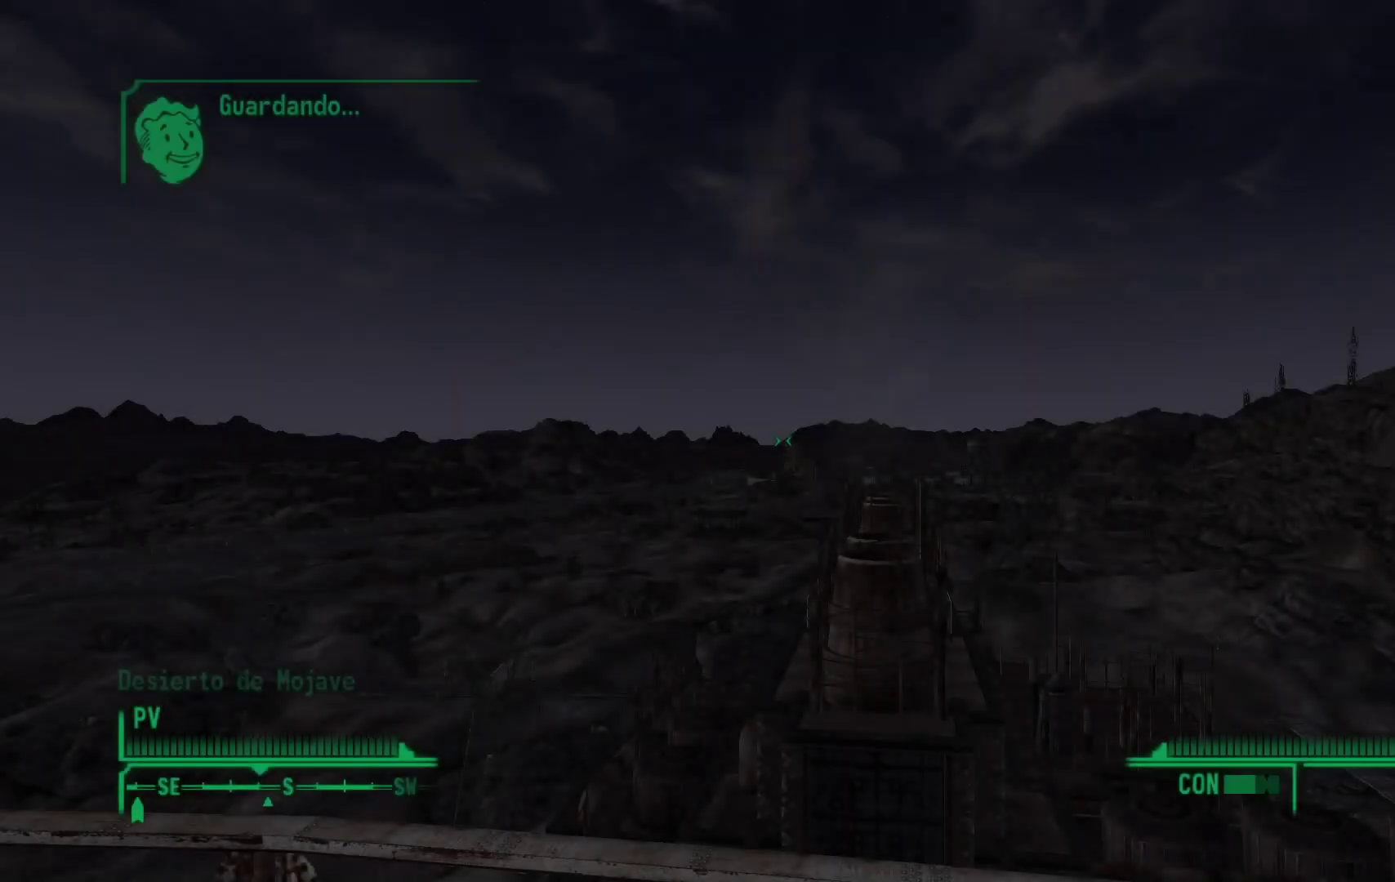
Gameplay with a controller (Xbox layout); each line is a JSON object with the inputs held at the frame after it. "events" lists button and stick changes between this image and that frame as [ms after this image, input, new state], when the widget could be followed in between.
{"buttons": [], "left_stick": "up", "right_stick": "down-left", "events": [[250, "left_stick", "up"], [250, "right_stick", "down-left"]]}
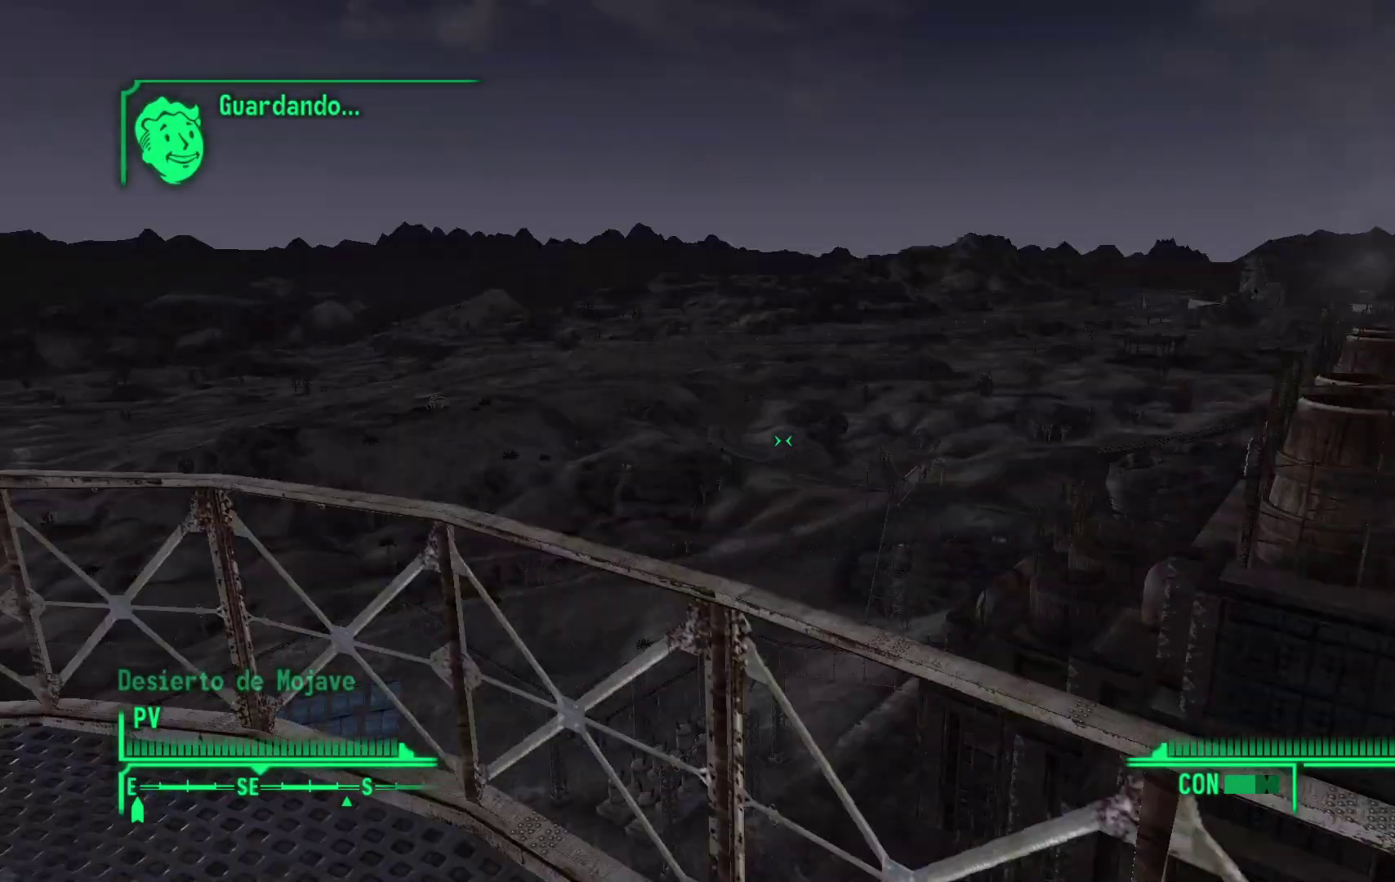
{"buttons": [], "left_stick": "up", "right_stick": "left", "events": [[50, "right_stick", "left"]]}
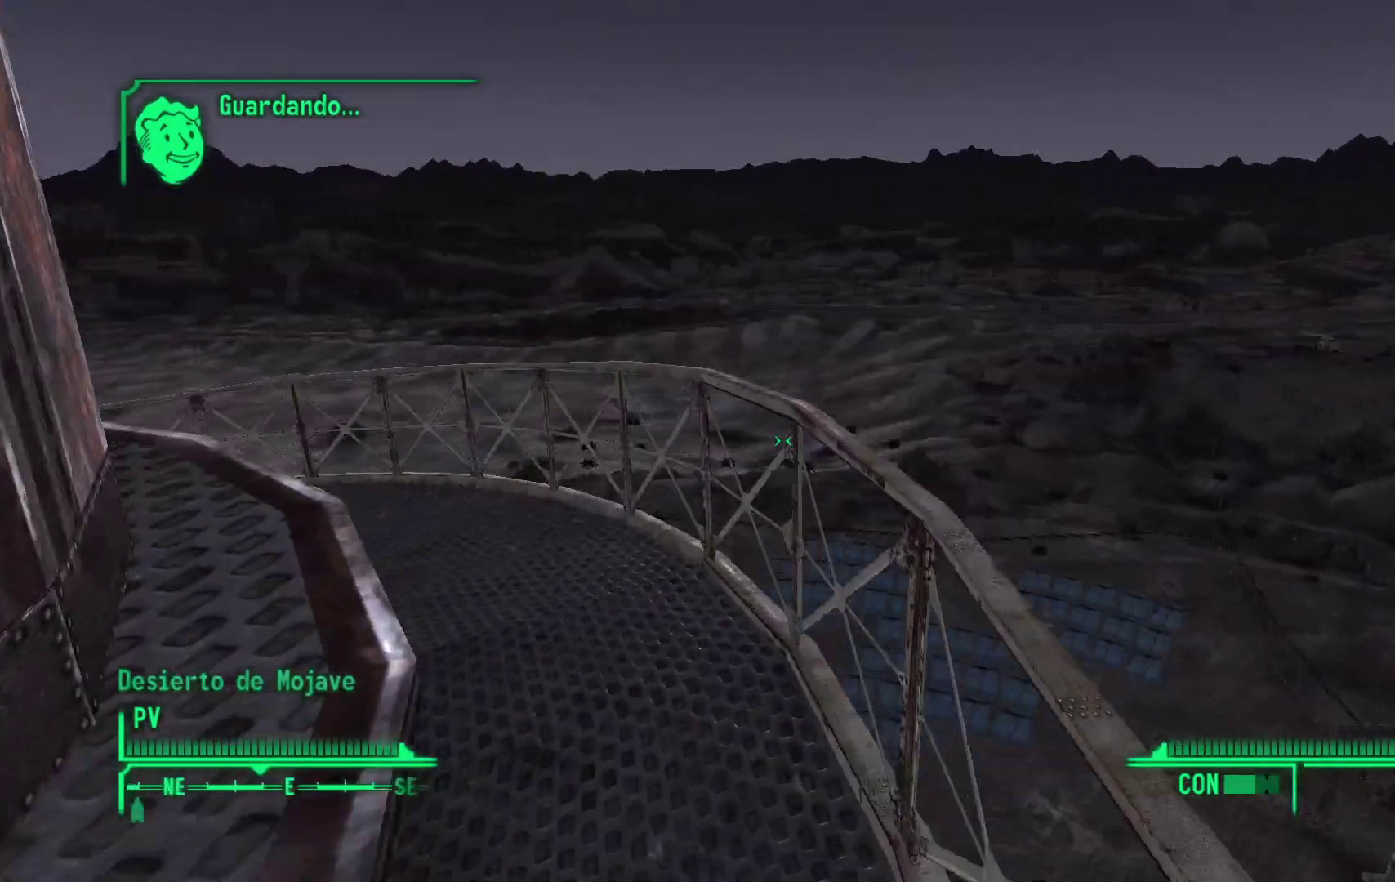
{"buttons": [], "left_stick": "up", "right_stick": "left", "events": [[150, "right_stick", "center"], [233, "right_stick", "left"]]}
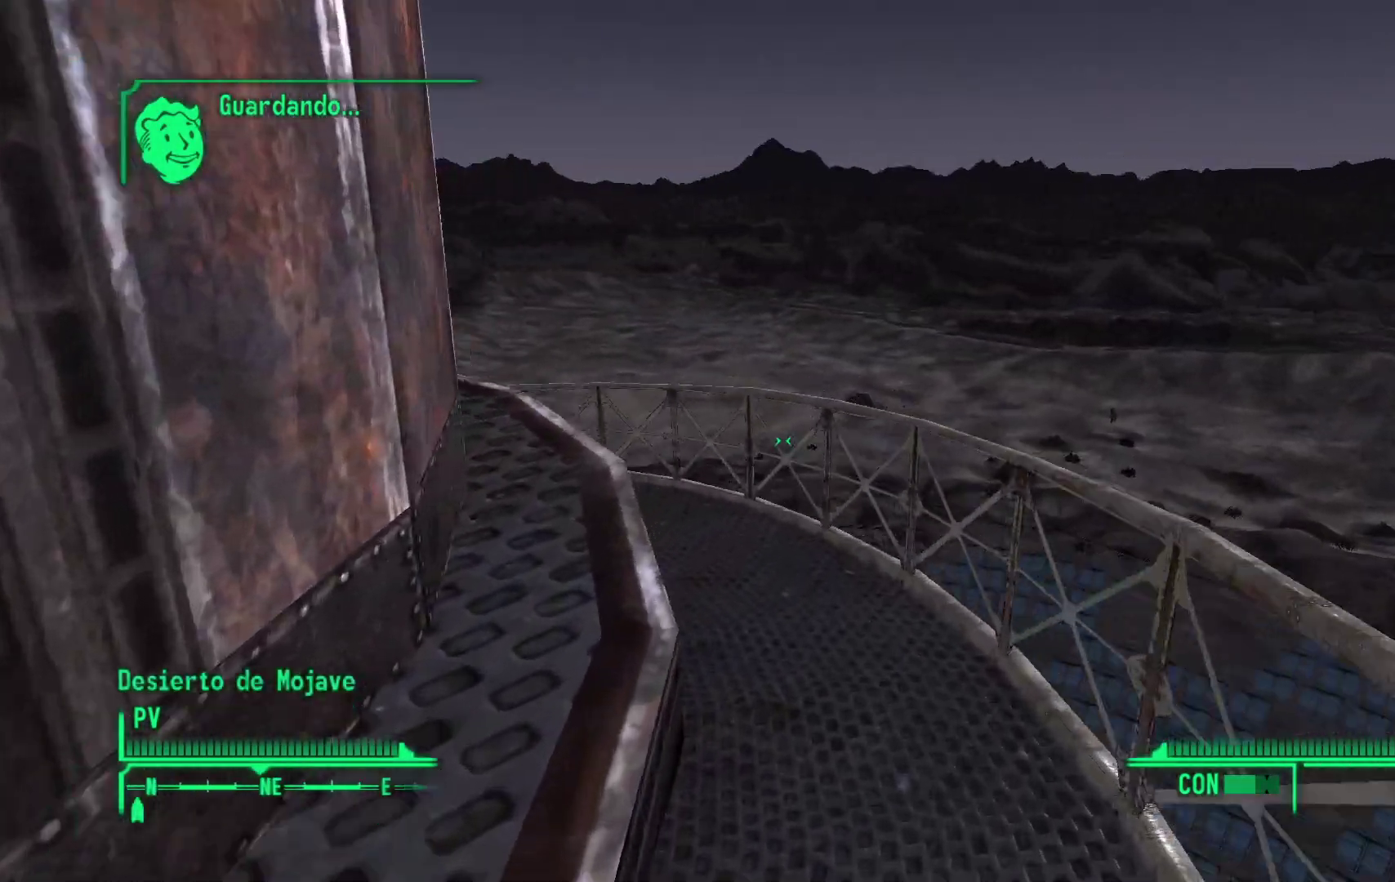
{"buttons": [], "left_stick": "up", "right_stick": "left", "events": [[50, "right_stick", "center"], [350, "right_stick", "left"]]}
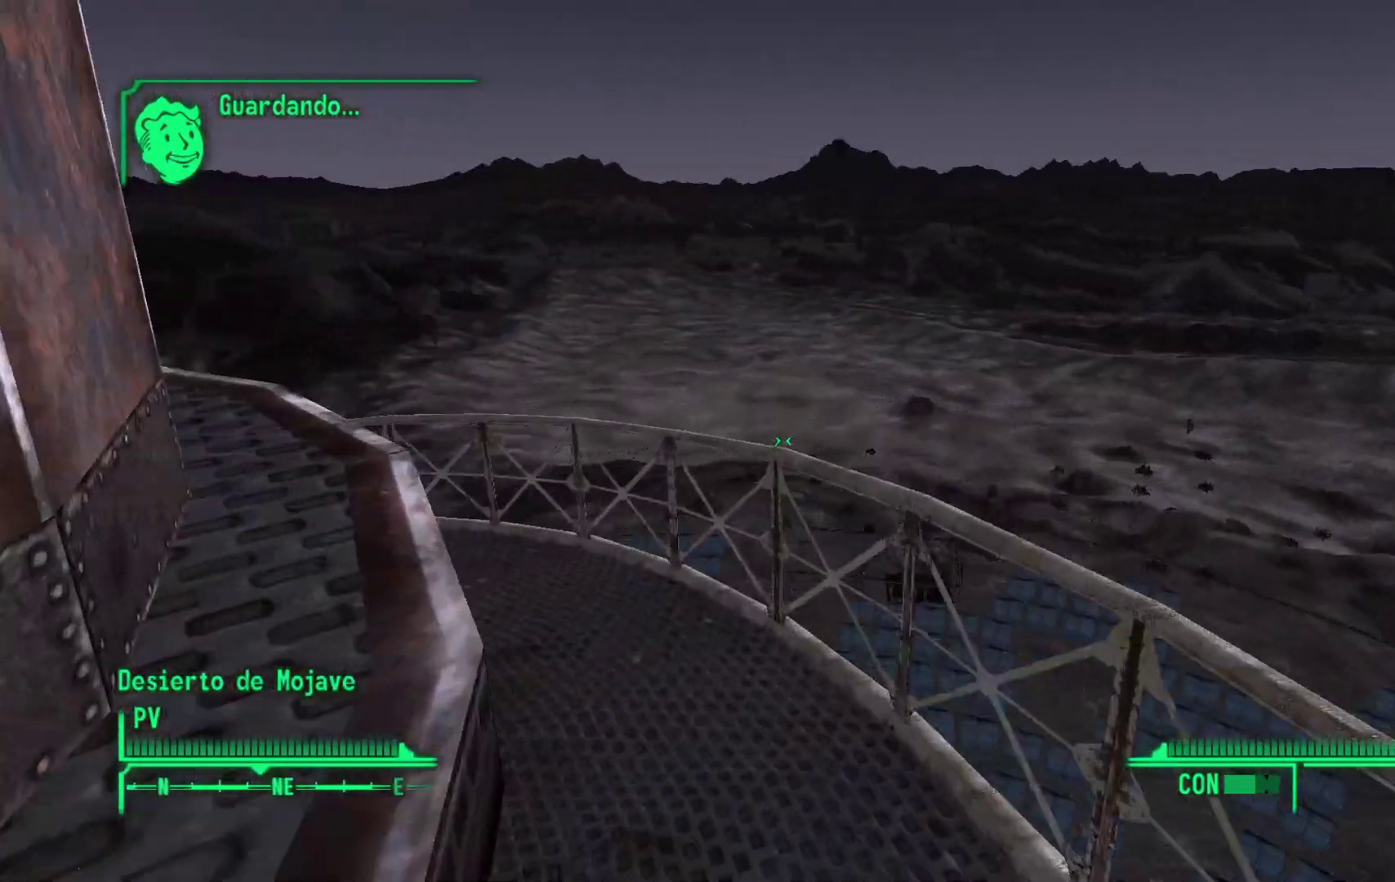
{"buttons": [], "left_stick": "up", "right_stick": "left", "events": []}
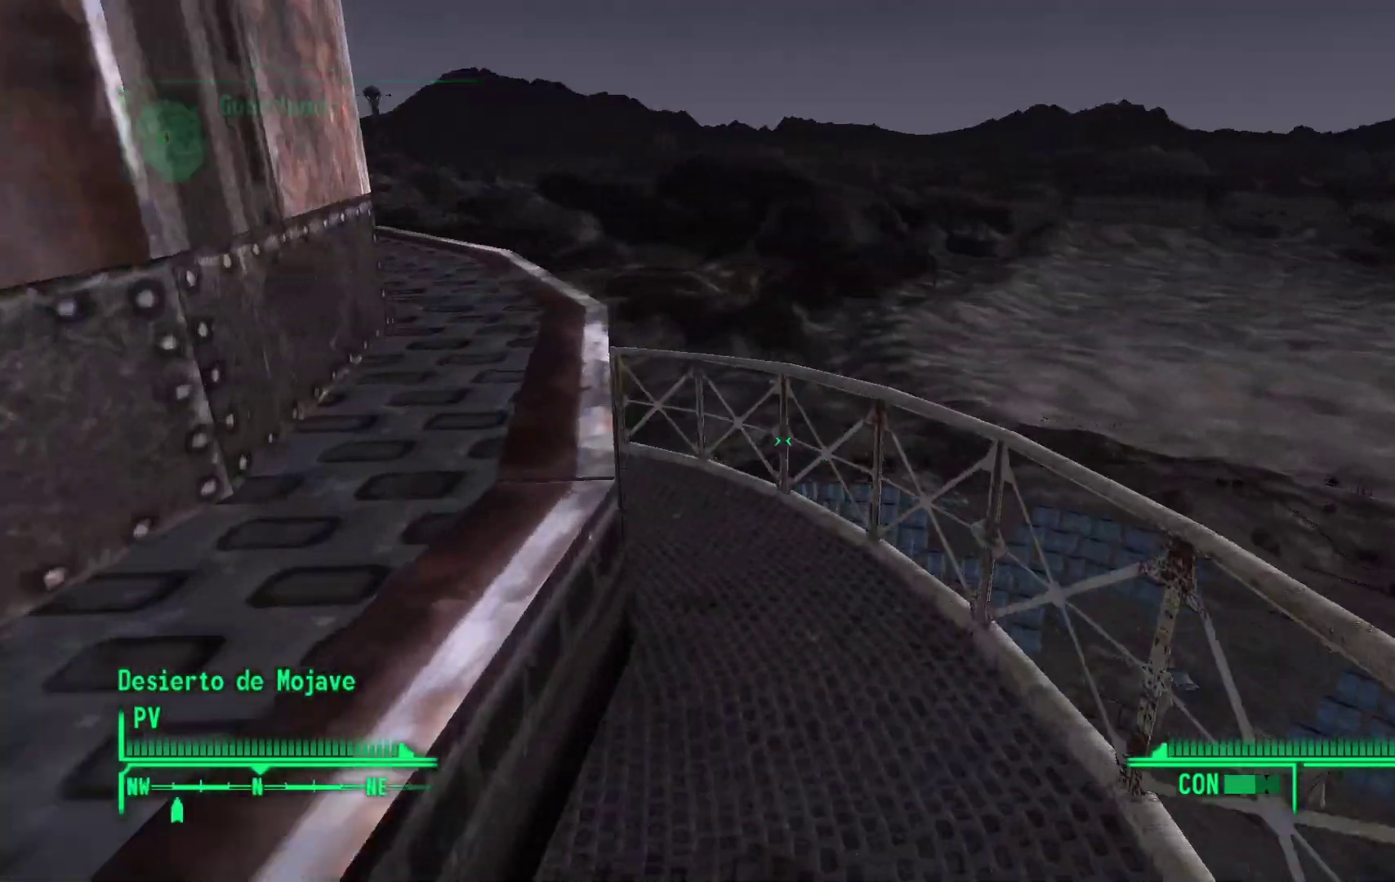
{"buttons": [], "left_stick": "up", "right_stick": "left", "events": []}
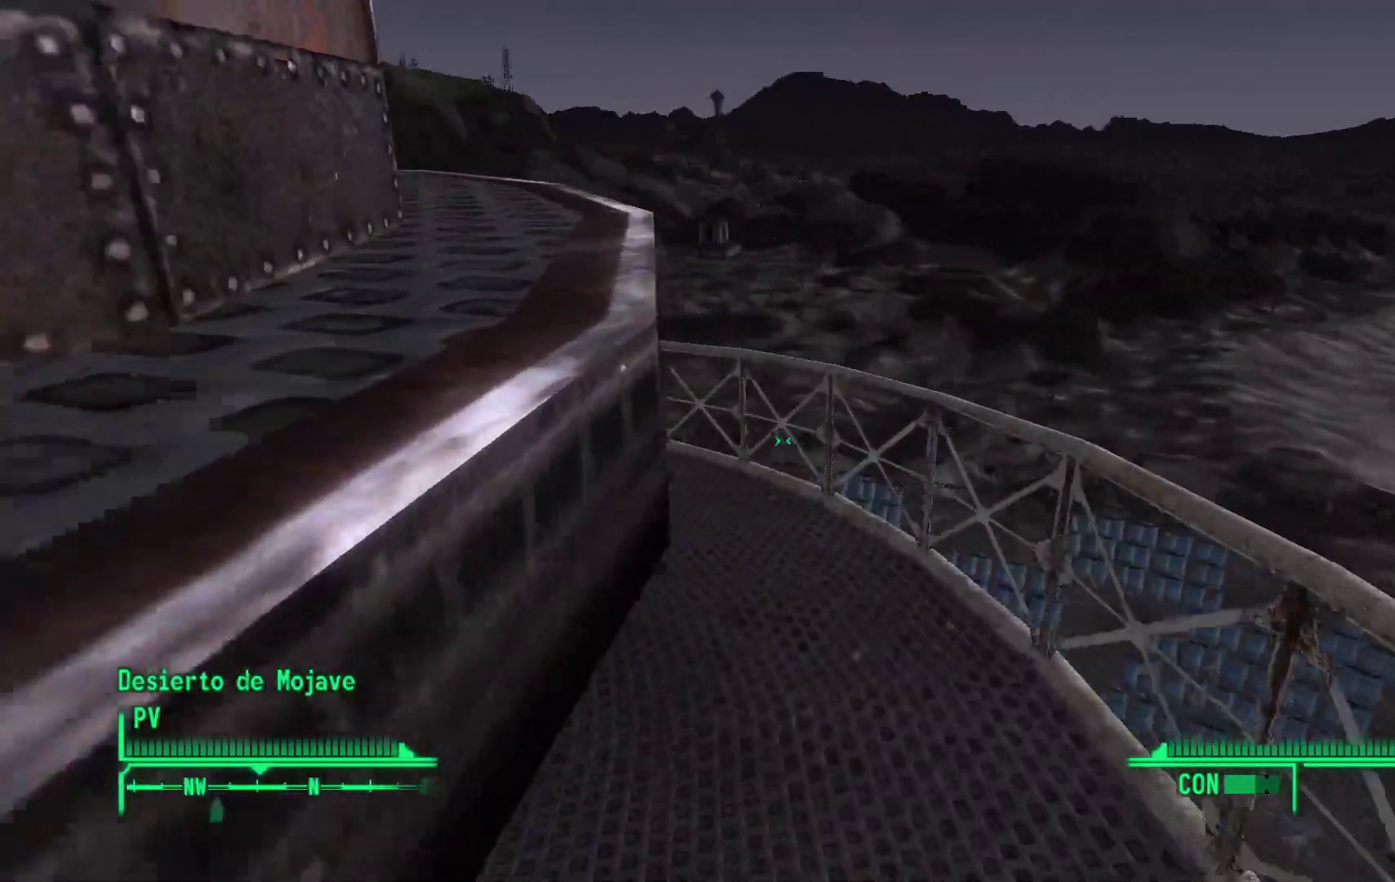
{"buttons": [], "left_stick": "up", "right_stick": "left", "events": []}
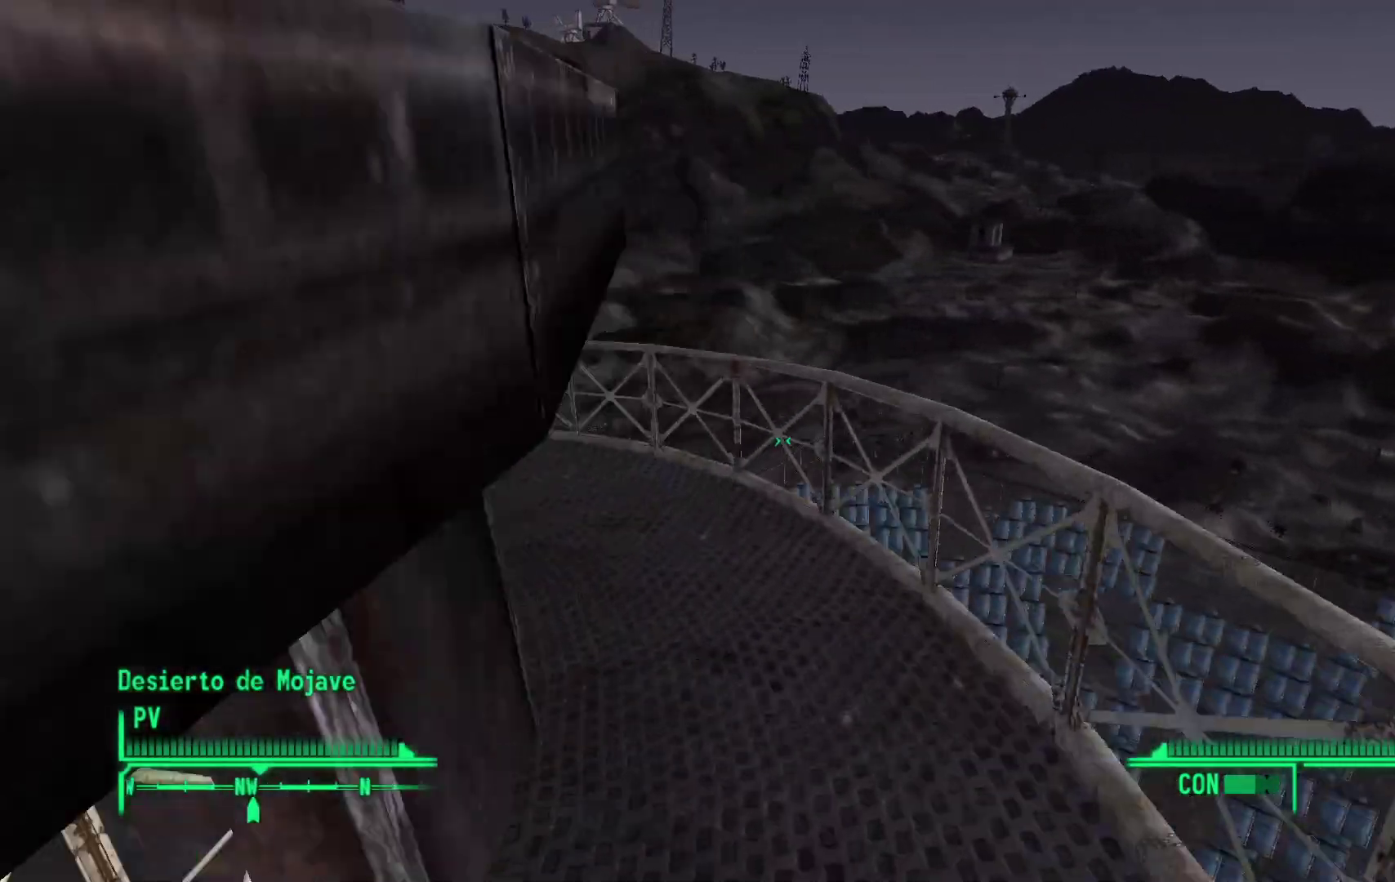
{"buttons": [], "left_stick": "up", "right_stick": "left", "events": []}
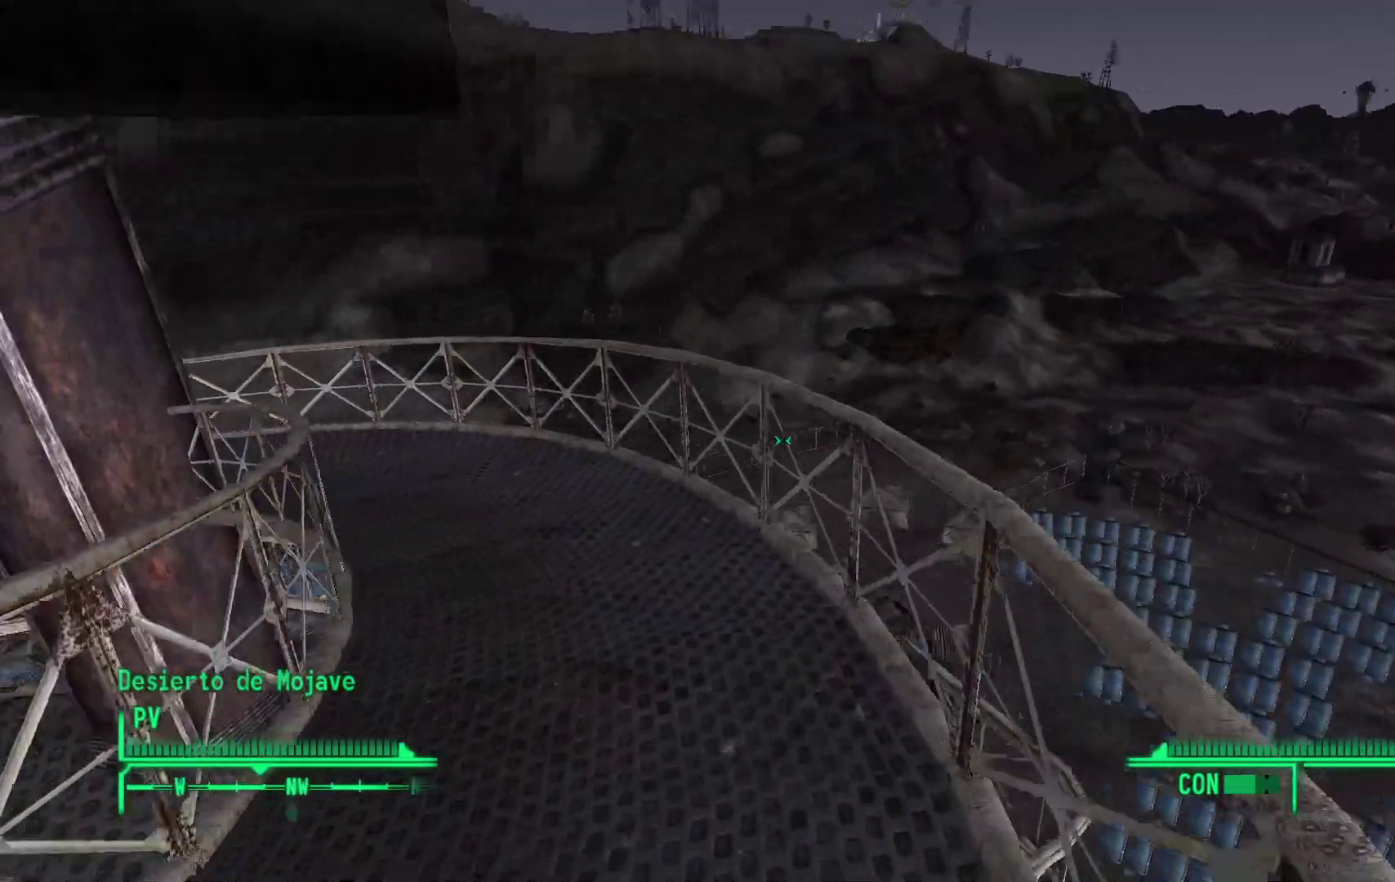
{"buttons": [], "left_stick": "up", "right_stick": "left", "events": []}
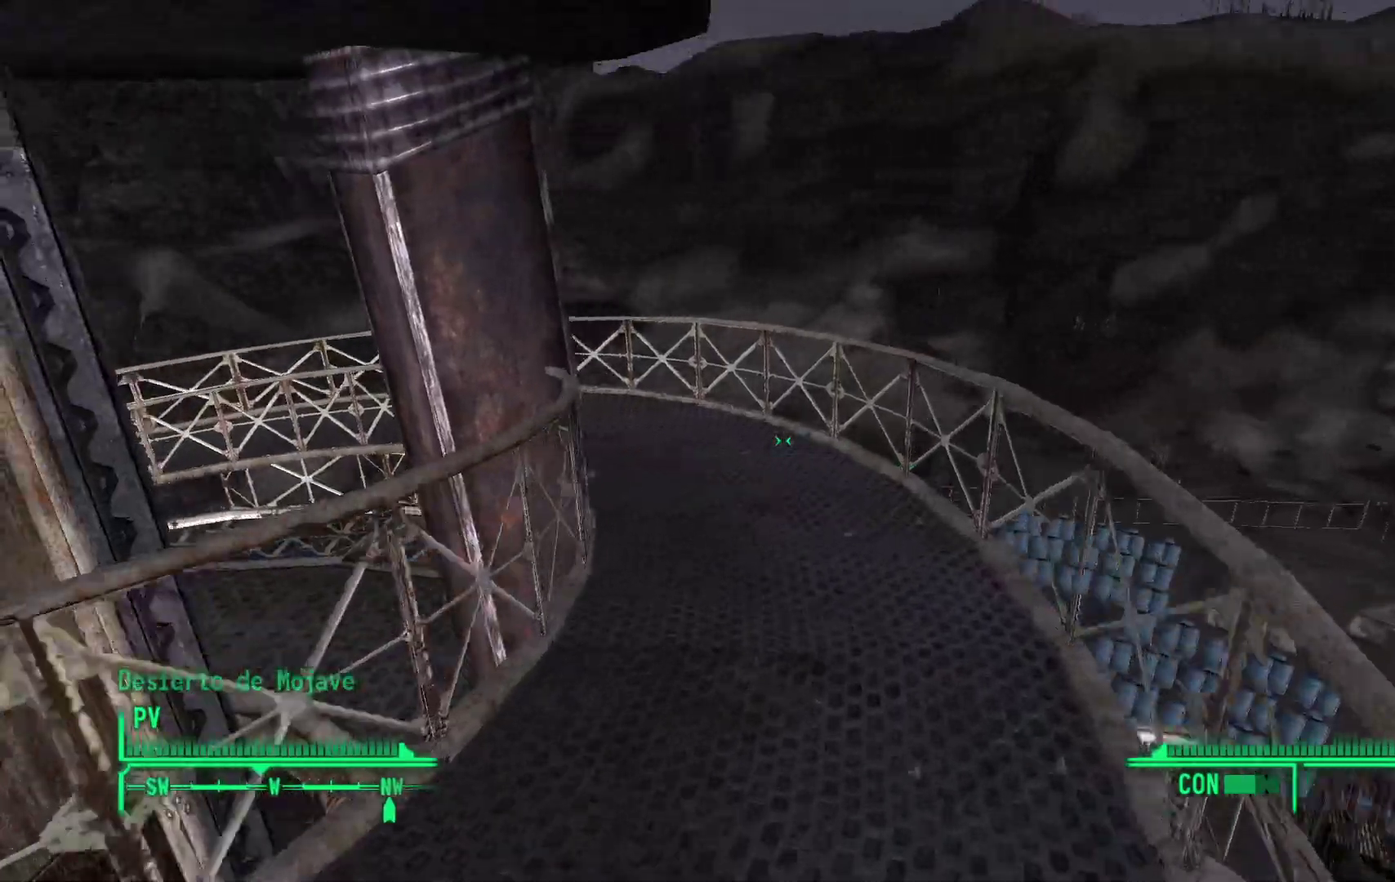
{"buttons": [], "left_stick": "up", "right_stick": "left", "events": []}
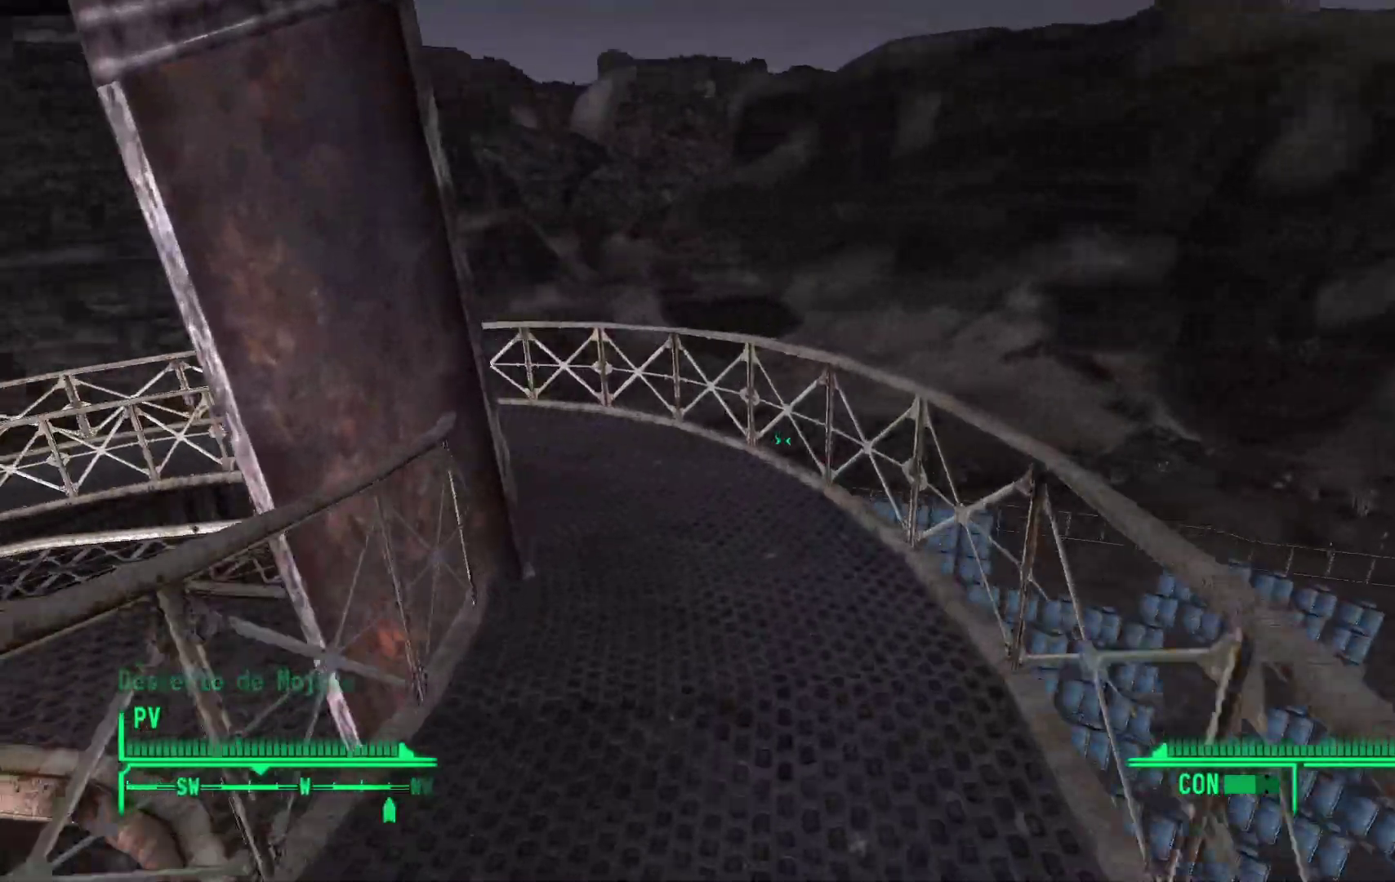
{"buttons": [], "left_stick": "up", "right_stick": "left", "events": []}
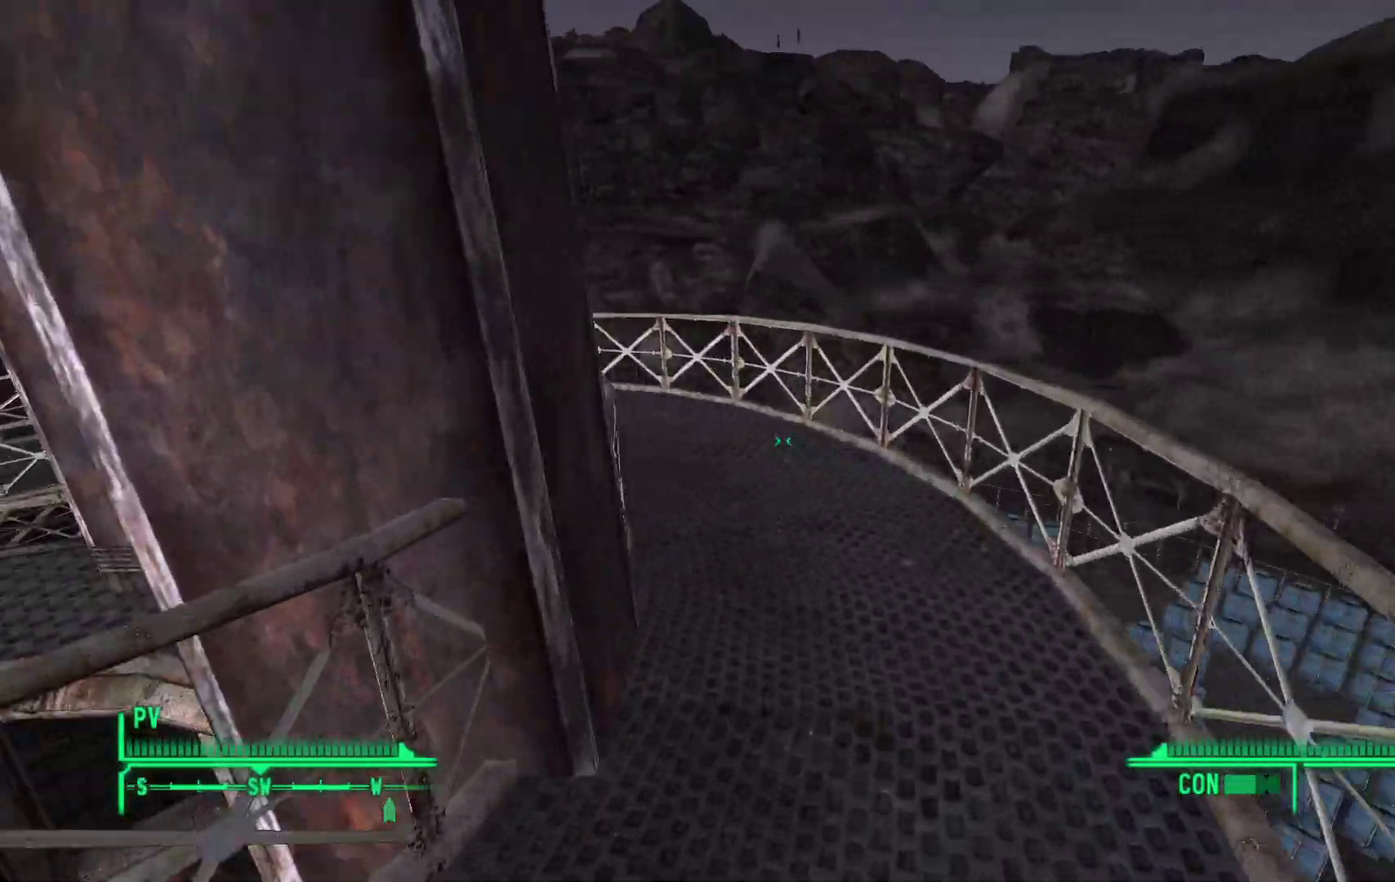
{"buttons": [], "left_stick": "up", "right_stick": "left", "events": []}
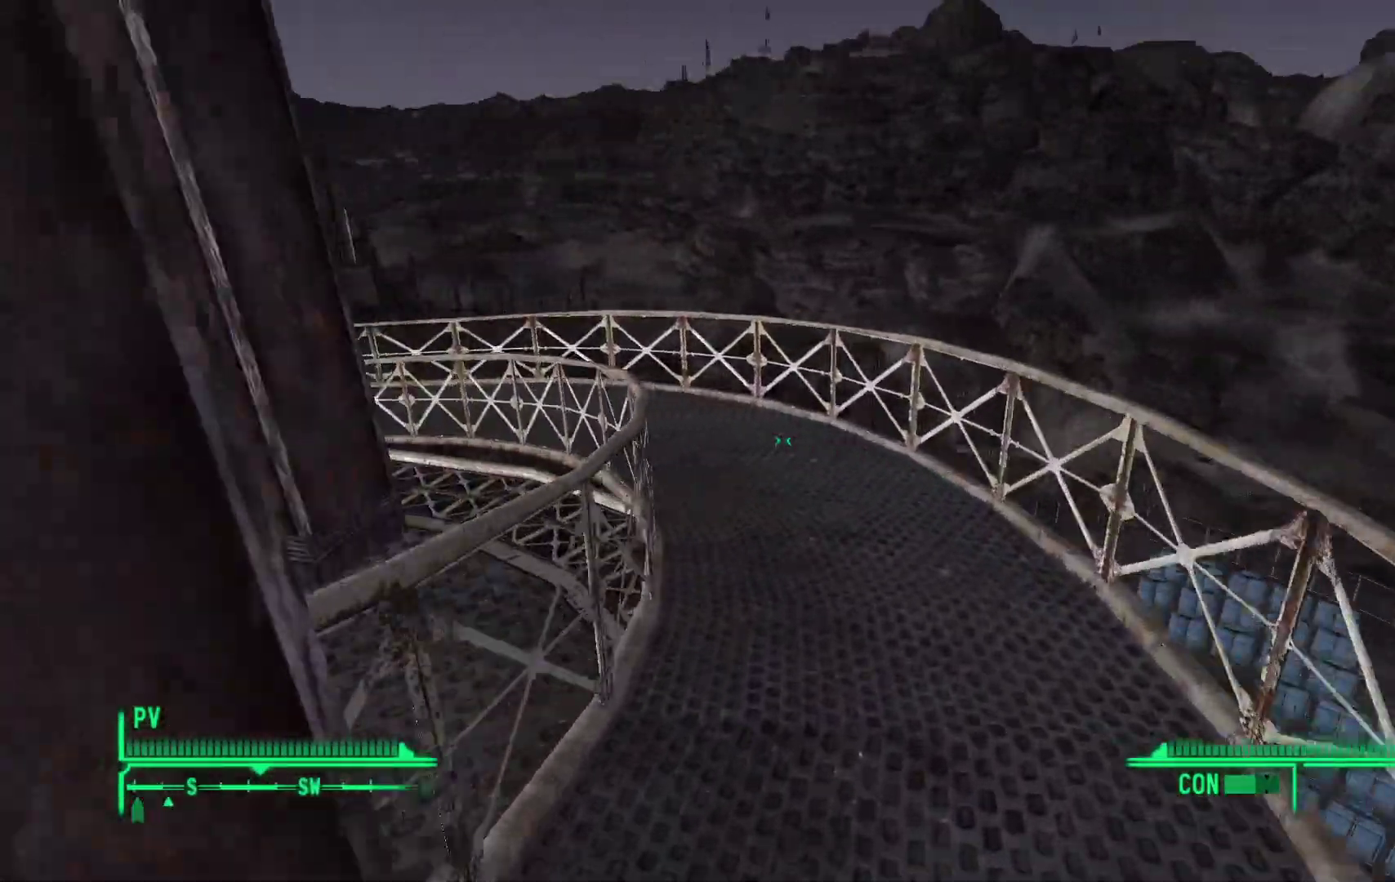
{"buttons": [], "left_stick": "up", "right_stick": "left", "events": []}
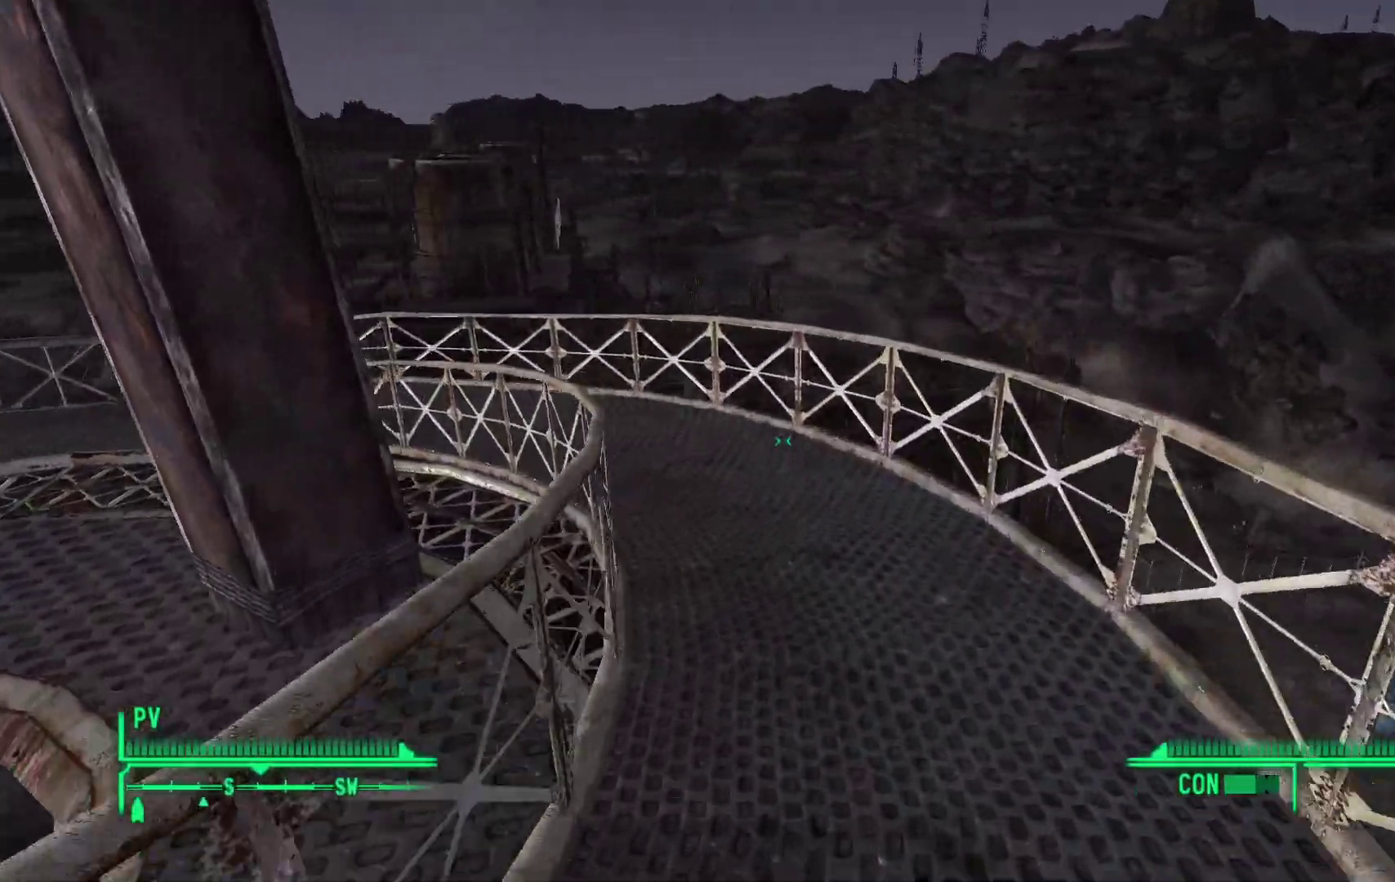
{"buttons": [], "left_stick": "up", "right_stick": "left", "events": []}
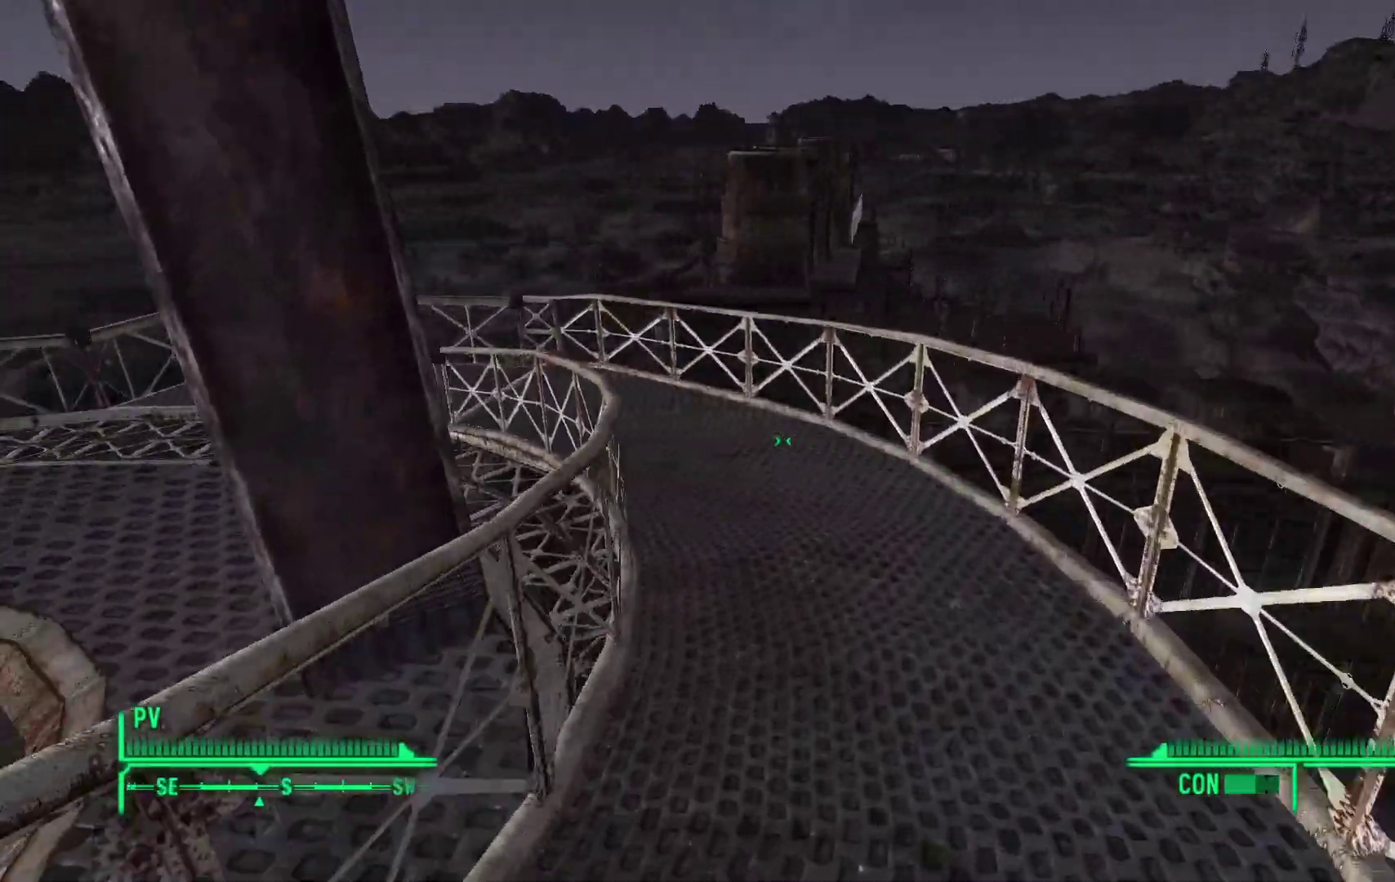
{"buttons": [], "left_stick": "up", "right_stick": "left", "events": []}
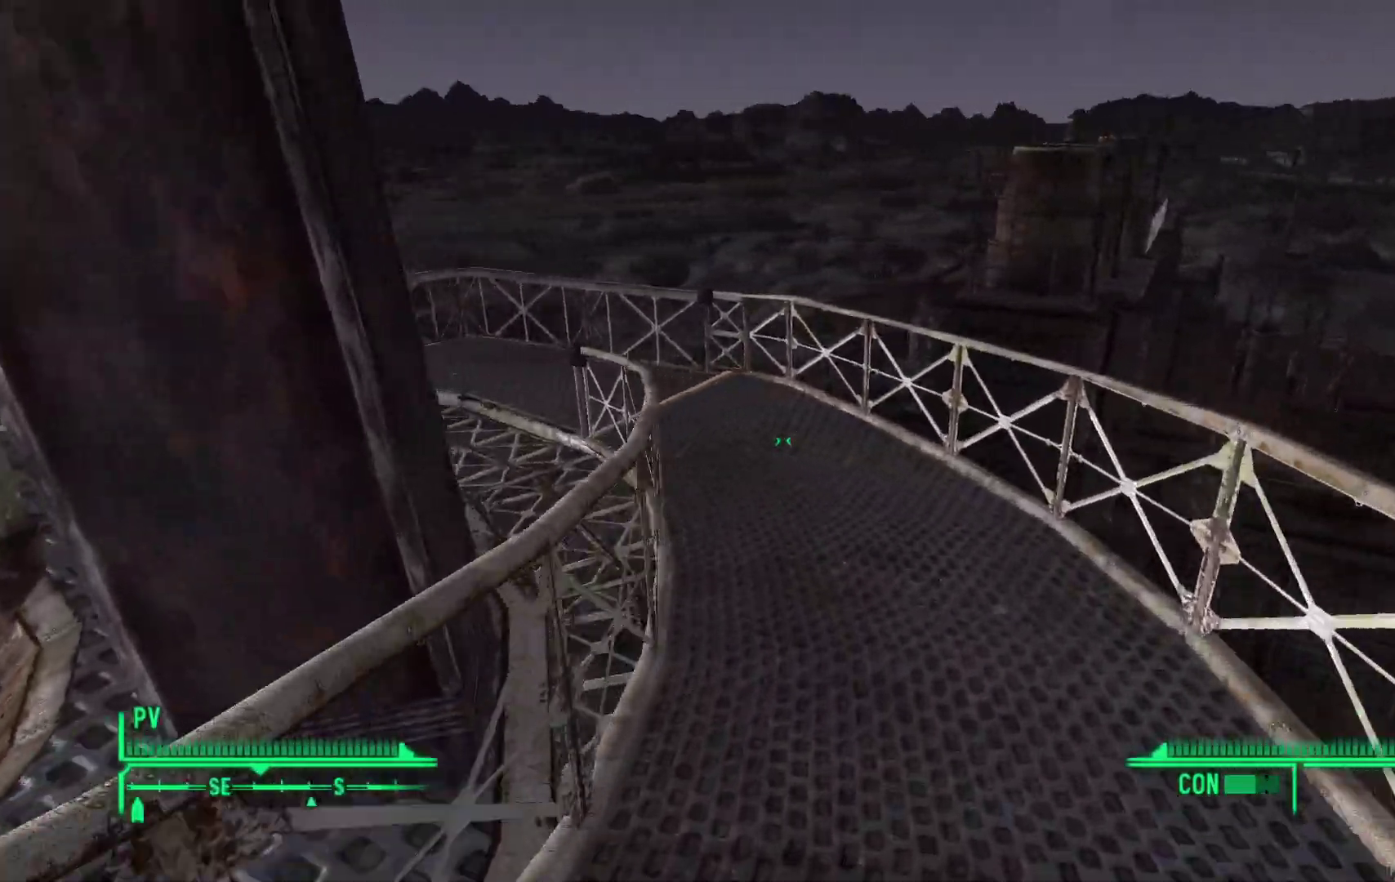
{"buttons": [], "left_stick": "up", "right_stick": "left", "events": []}
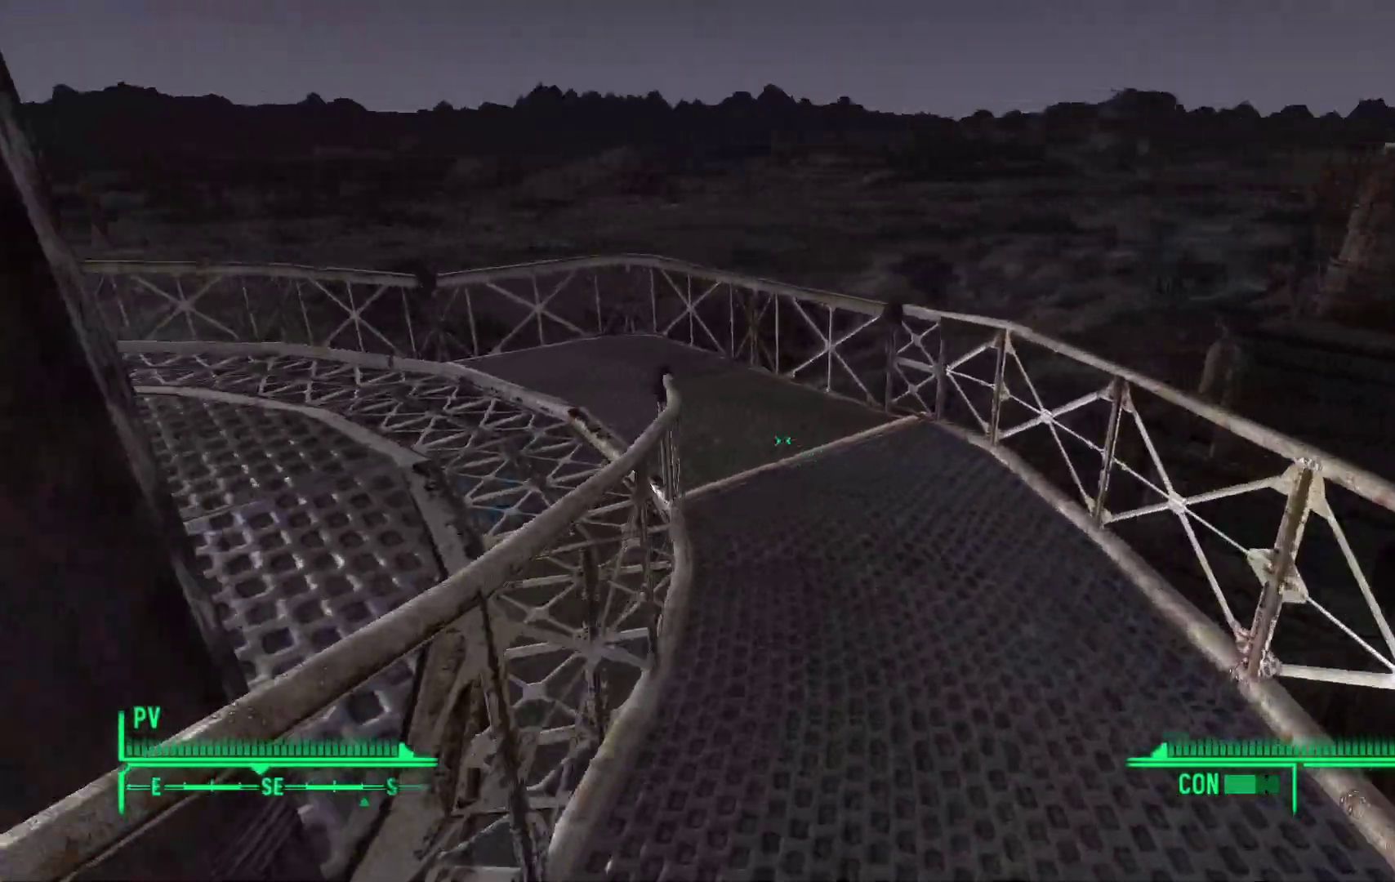
{"buttons": [], "left_stick": "up", "right_stick": "left", "events": []}
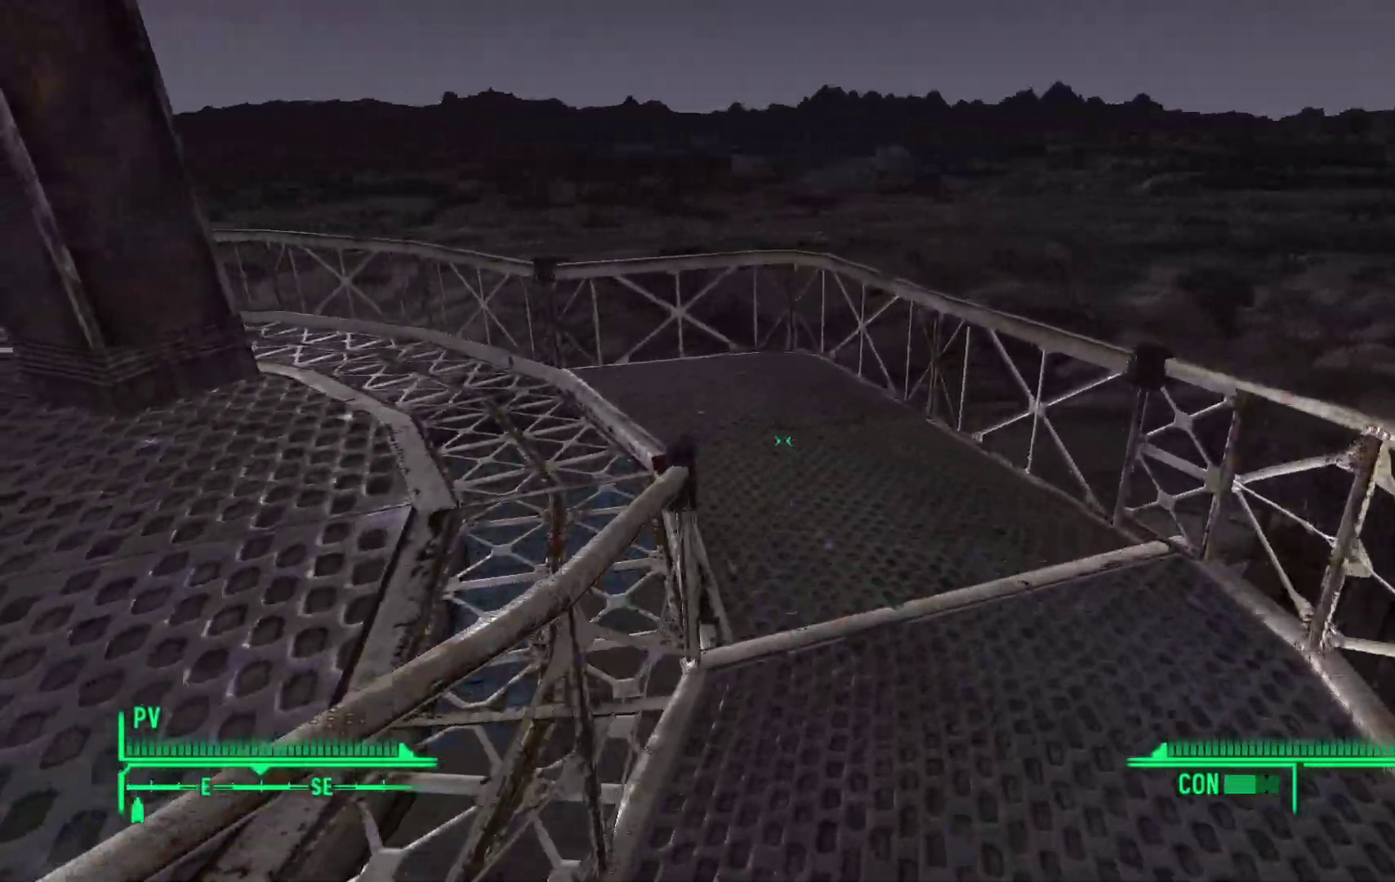
{"buttons": [], "left_stick": "up", "right_stick": "left", "events": []}
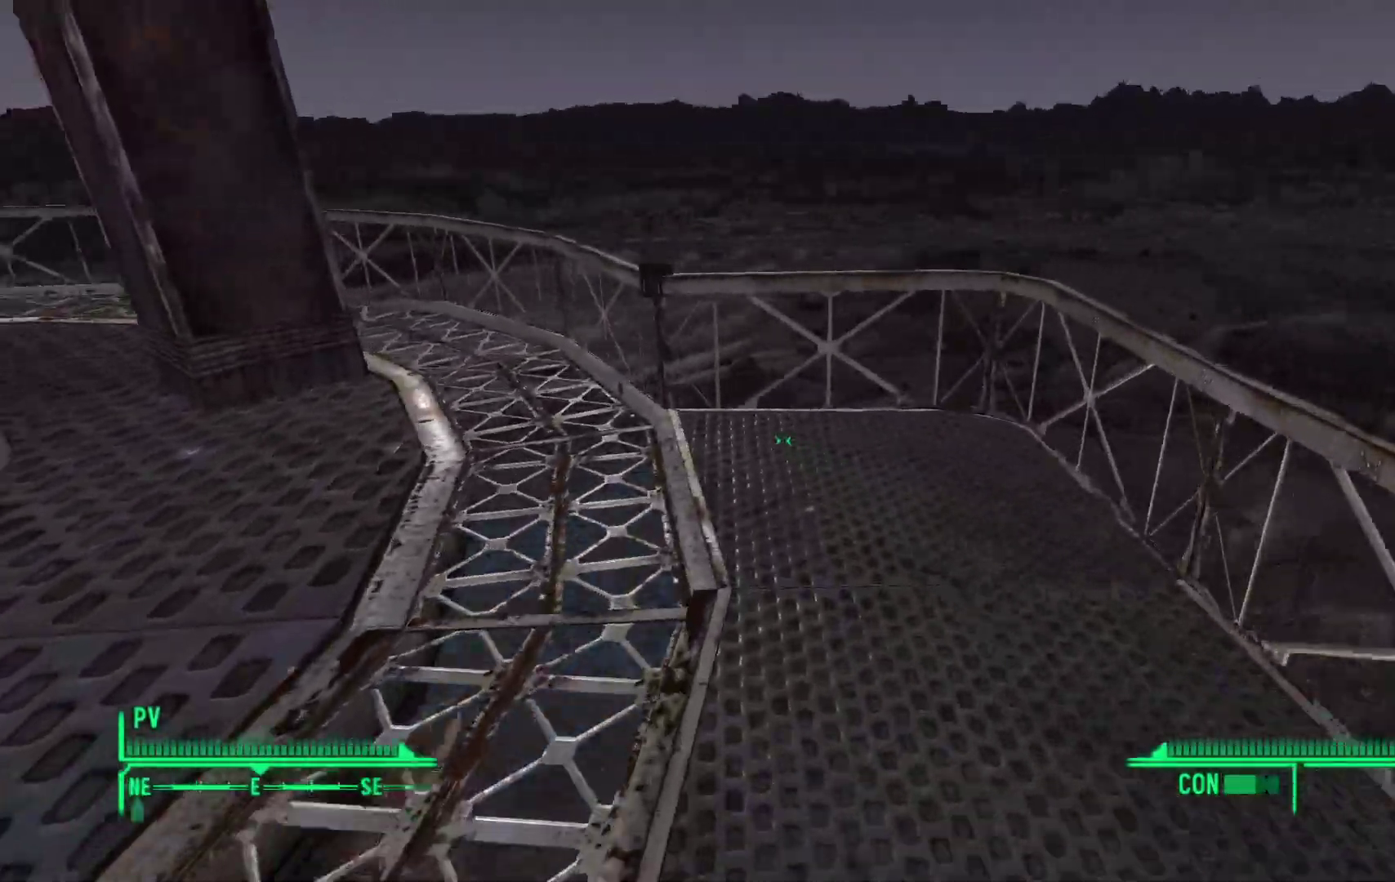
{"buttons": [], "left_stick": "up", "right_stick": "center", "events": [[200, "right_stick", "up-left"], [450, "right_stick", "center"]]}
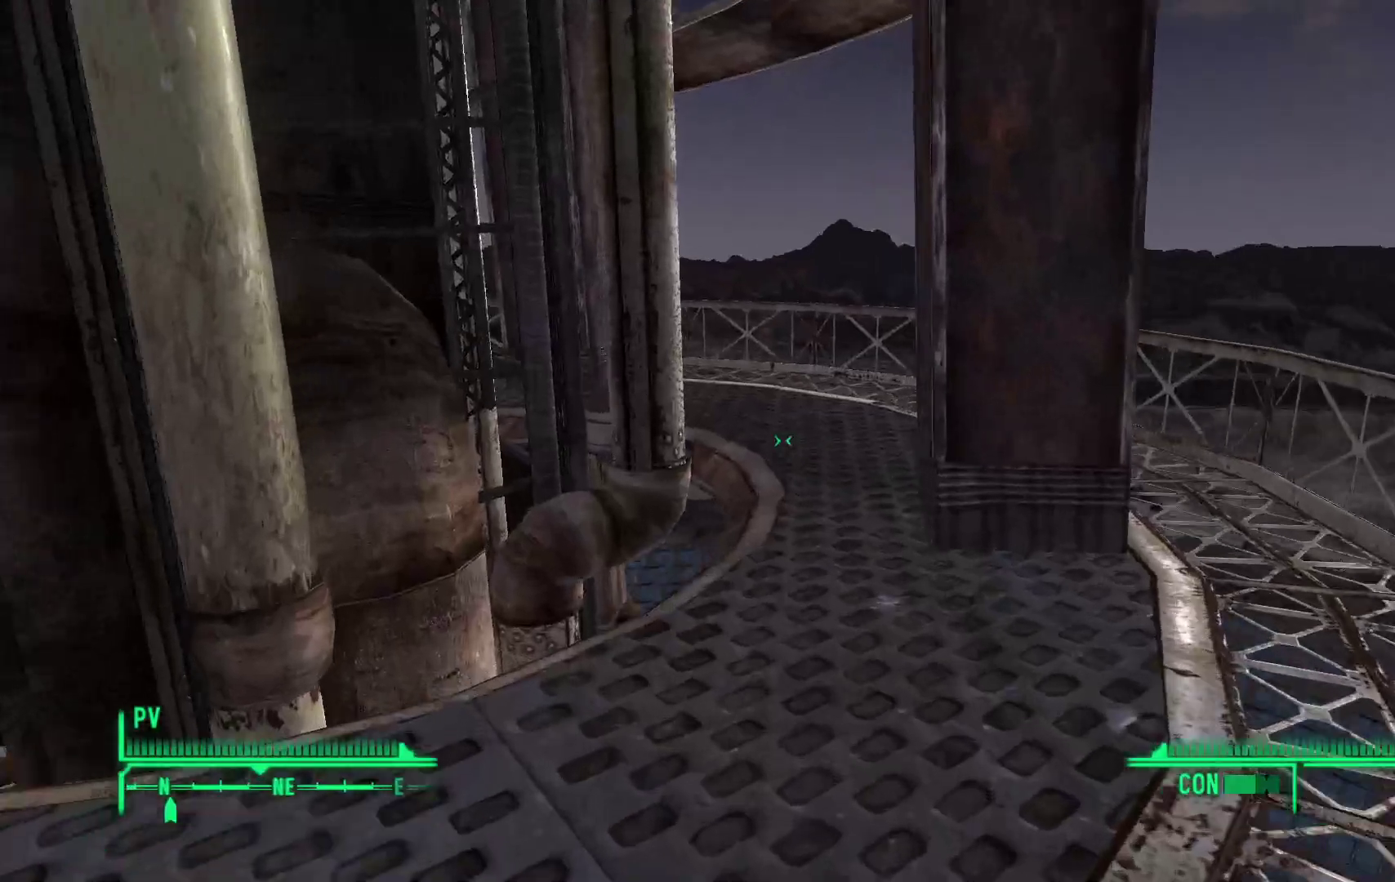
{"buttons": [], "left_stick": "up", "right_stick": "center", "events": []}
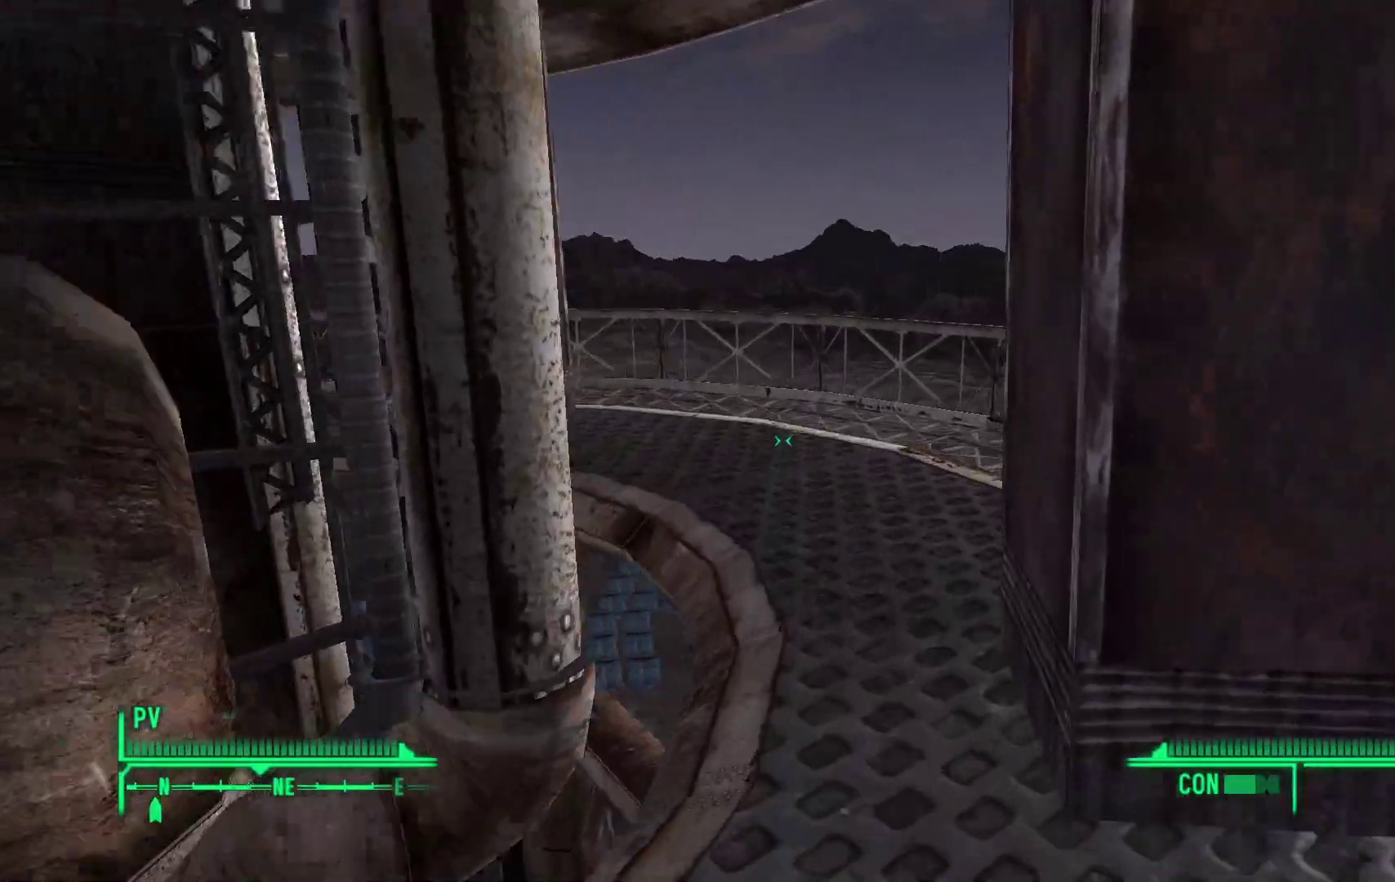
{"buttons": [], "left_stick": "up", "right_stick": "left", "events": [[500, "right_stick", "left"]]}
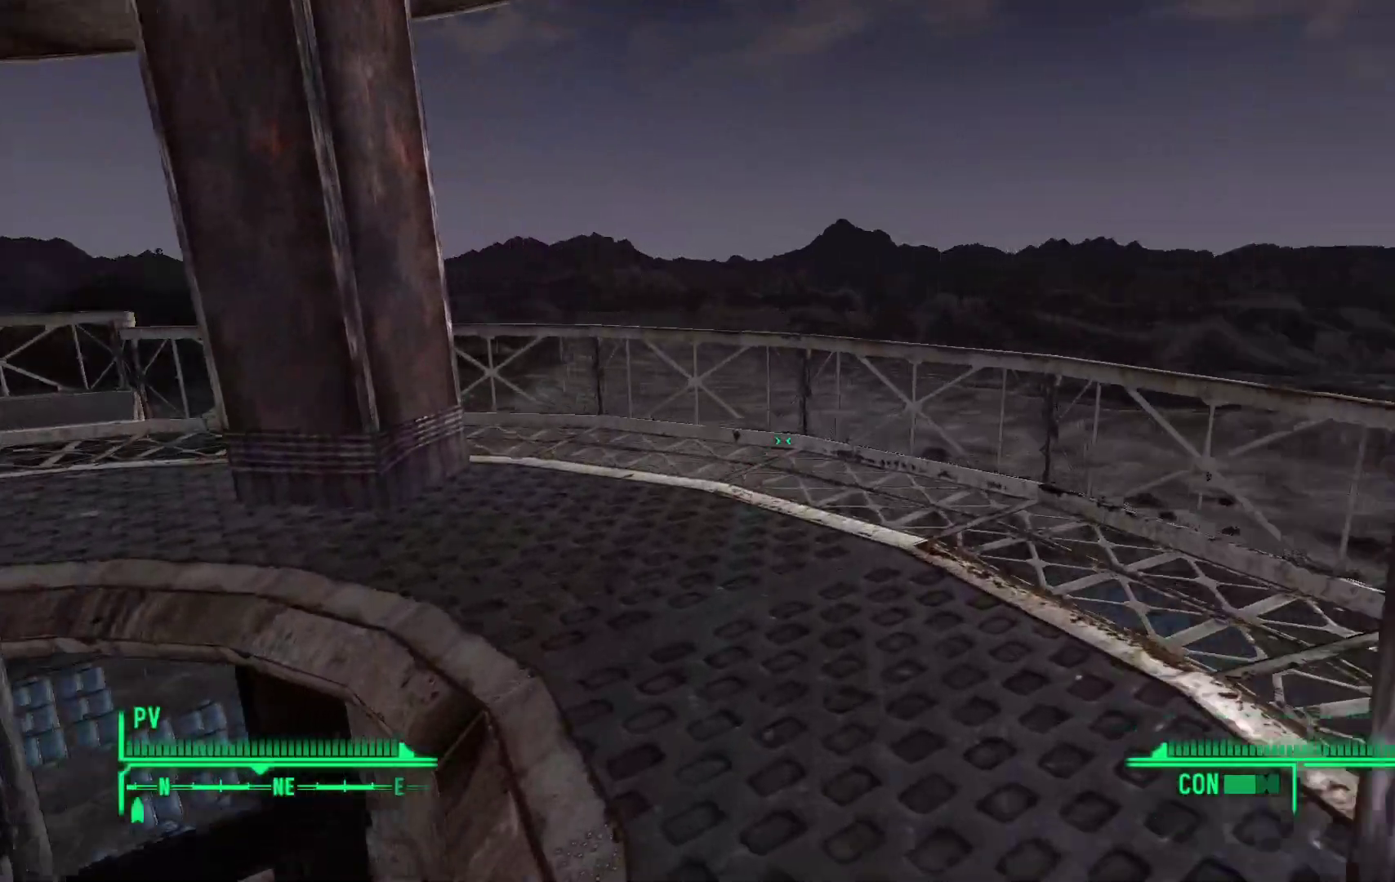
{"buttons": [], "left_stick": "up", "right_stick": "left", "events": []}
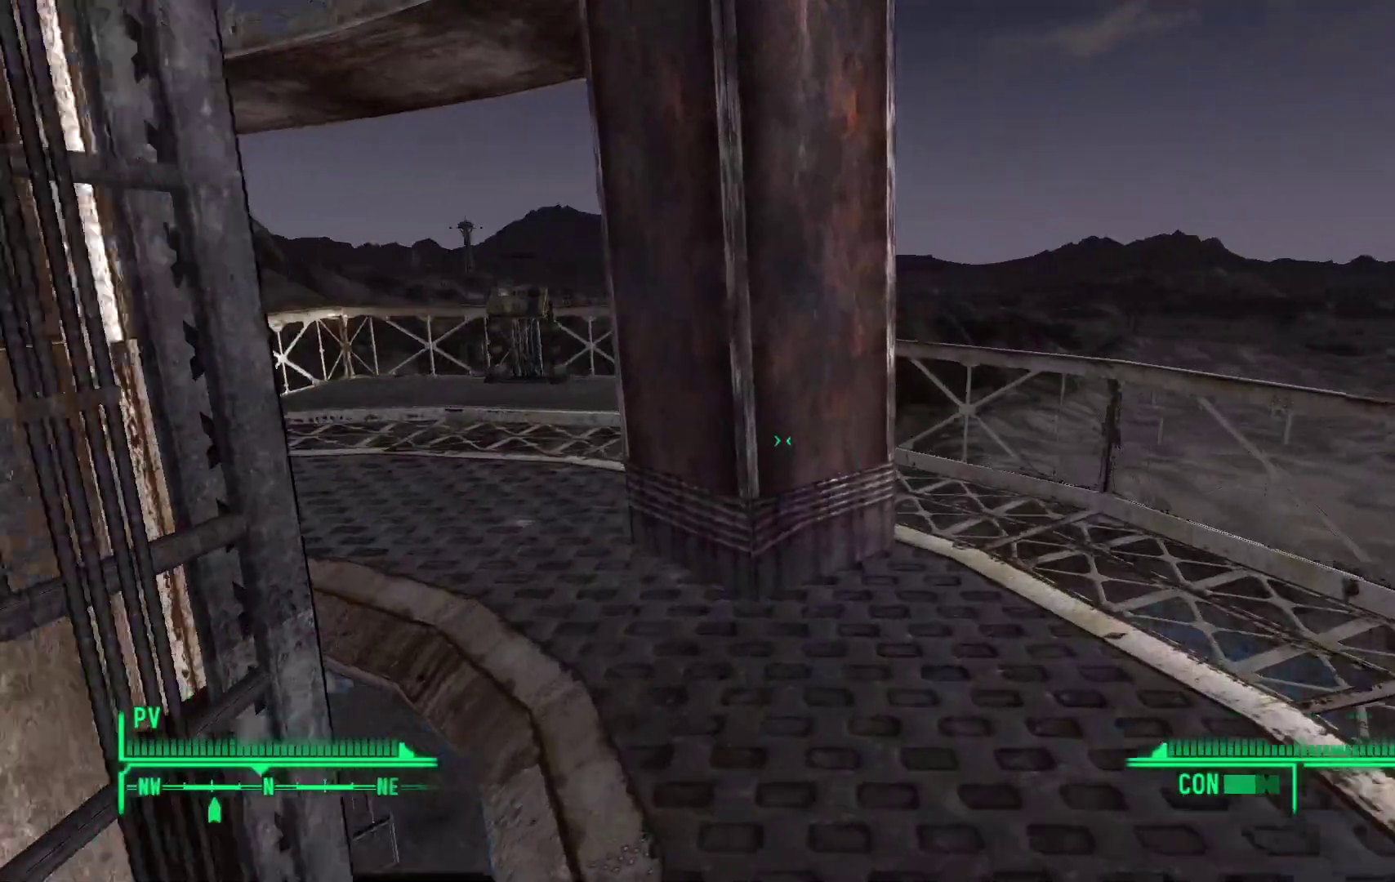
{"buttons": [], "left_stick": "up-left", "right_stick": "left", "events": [[367, "left_stick", "up-left"]]}
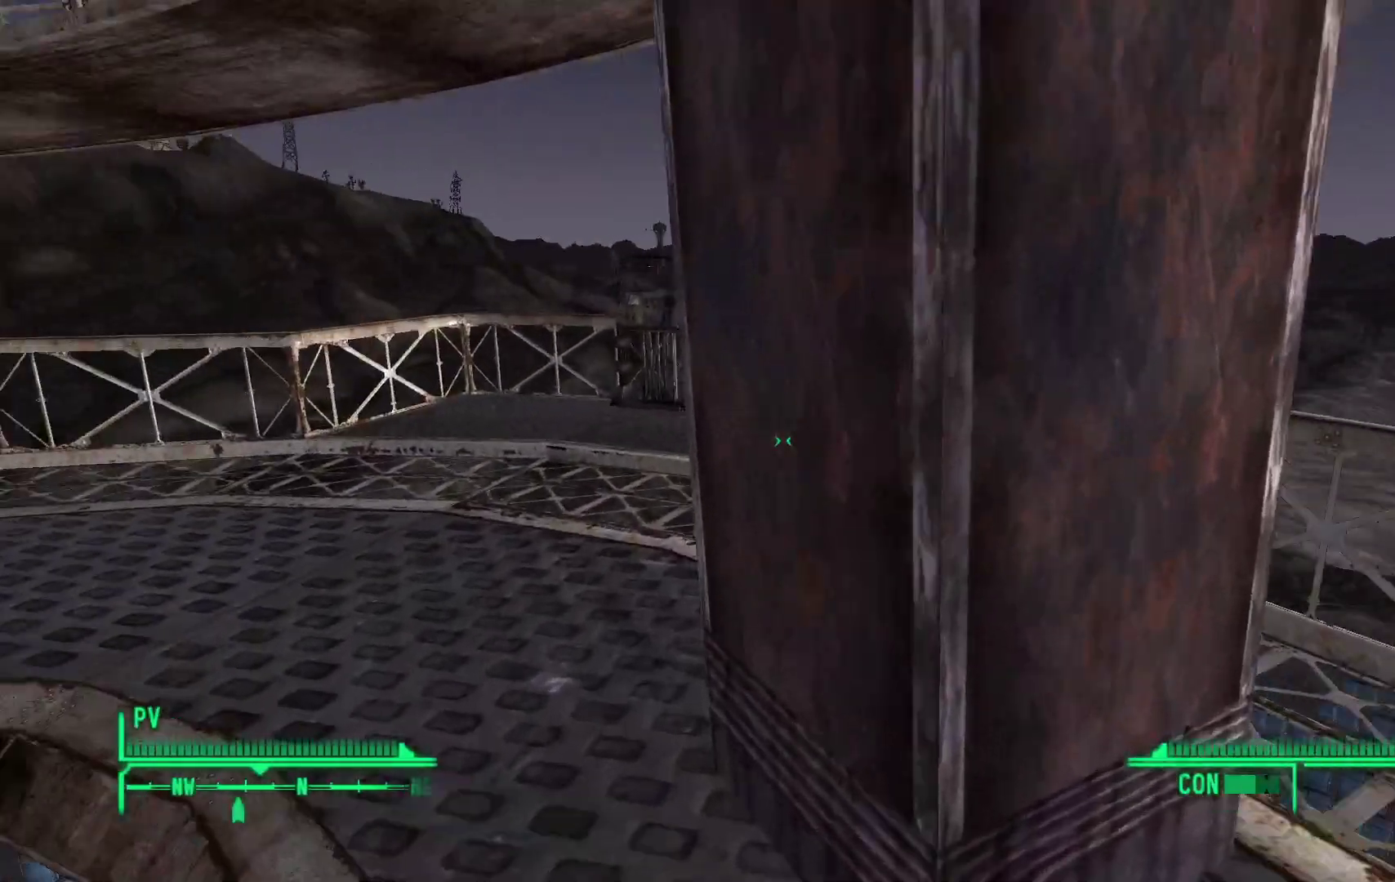
{"buttons": [], "left_stick": "up-left", "right_stick": "center", "events": [[83, "right_stick", "center"]]}
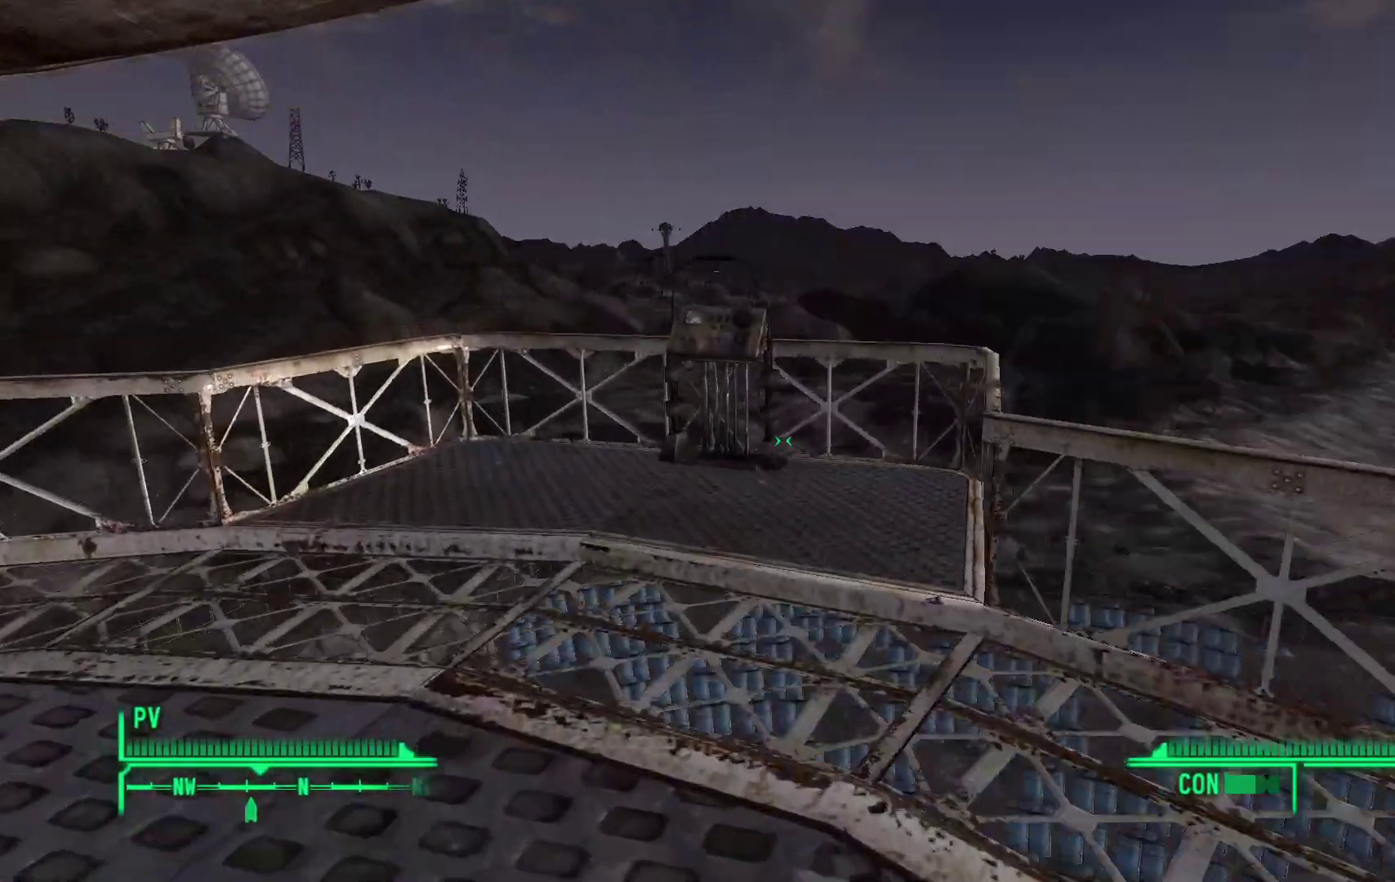
{"buttons": [], "left_stick": "up", "right_stick": "down-right", "events": [[117, "right_stick", "right"], [367, "left_stick", "up"], [417, "right_stick", "down-right"]]}